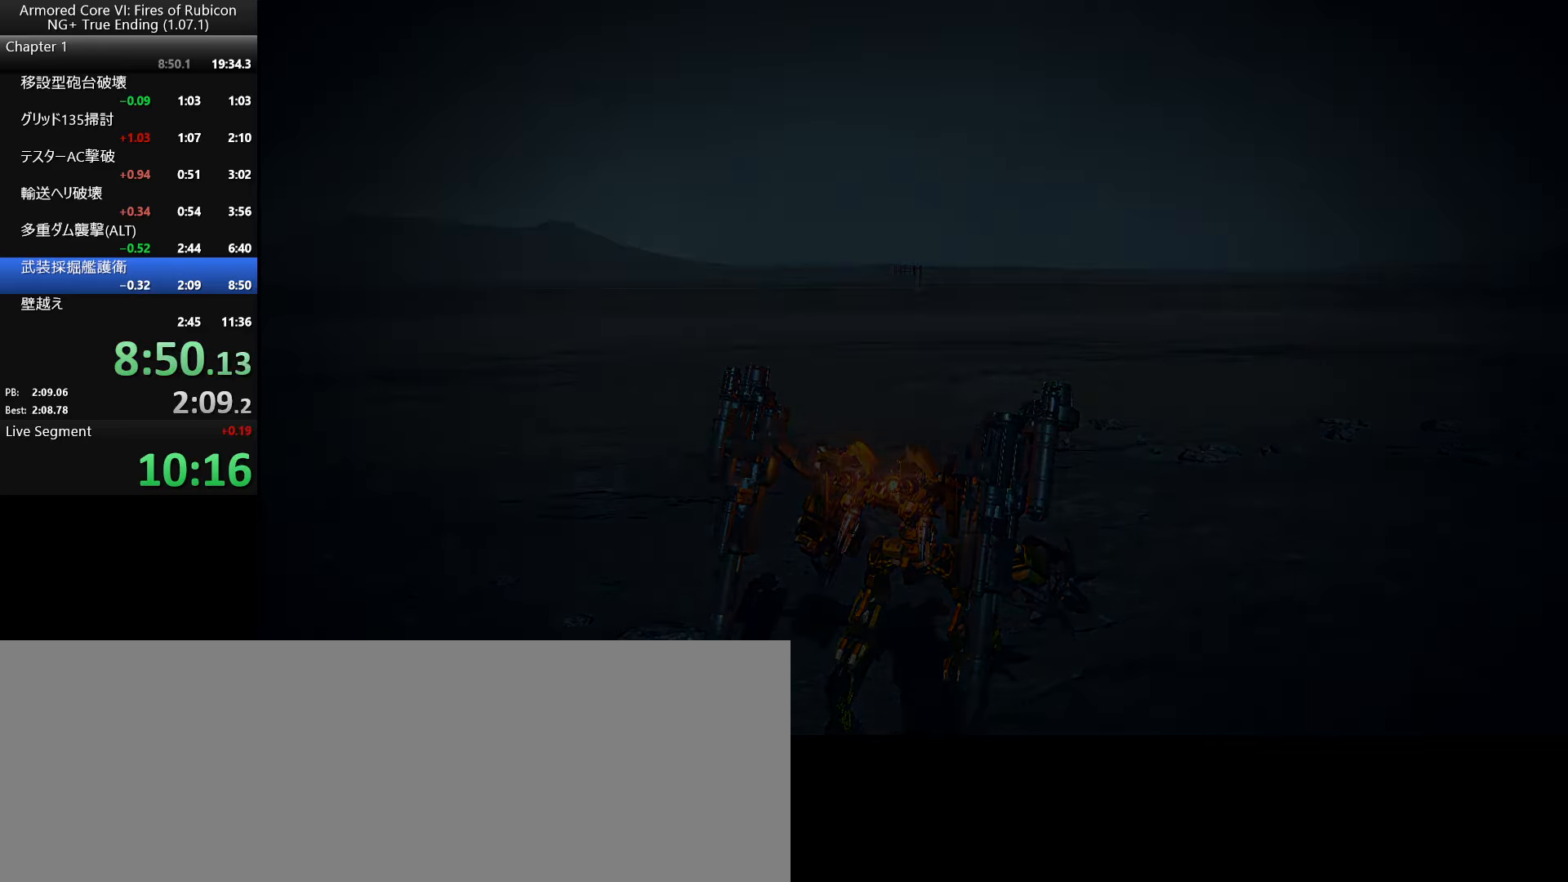
Gameplay with keyboard and mouse; each line is a JSON object with the keys and mouse buttons held at the frame after it. "events" lists presses ("down") and releases ("up") of ".", "/", "1", "2", "3", "4", "5", "6", "a", "alt_l", "alt_r", "b", "backslash", "c", "caps_lock", "comma", "ctrl_l", "ctrl_r", "d", "down", "e", "escape", "f", "f1", "f2", "f3", "f4", "f5", "f6", "g", "h", "i", "j", "k", "l", "lbracket", "left", "m", "n", "o", "p", "q", "quote", "r", "rbracket", "return", "right", "s", "semicolon", "shift_l", "shift_r", "space", "super_l", "super_r", "t", "tab", "tilde", "u", "up", "v", "w", "x", "y", "z", "mouse_left", "mouse_wheel", "mouse_right", "mouse_mb4" and "mouse_mb5" between this image and that frame as [ms after this image, input, new state], when the widget could be followed in between. "mouse_left", "mouse_wheel", "mouse_right", "mouse_mb4", "mouse_mb5" = the "left", "wheel", "right", "mb4", "mb5" buttons of the "mouse" list. No other keys are recorded. "wheel" means that the mouse wheel is clicked or scrolled. Not read: mouse_move.
{"keys": [], "mouse": [], "events": [[100, "return", "down"], [184, "return", "up"], [267, "return", "down"], [317, "return", "up"], [467, "return", "down"], [500, "return", "up"]]}
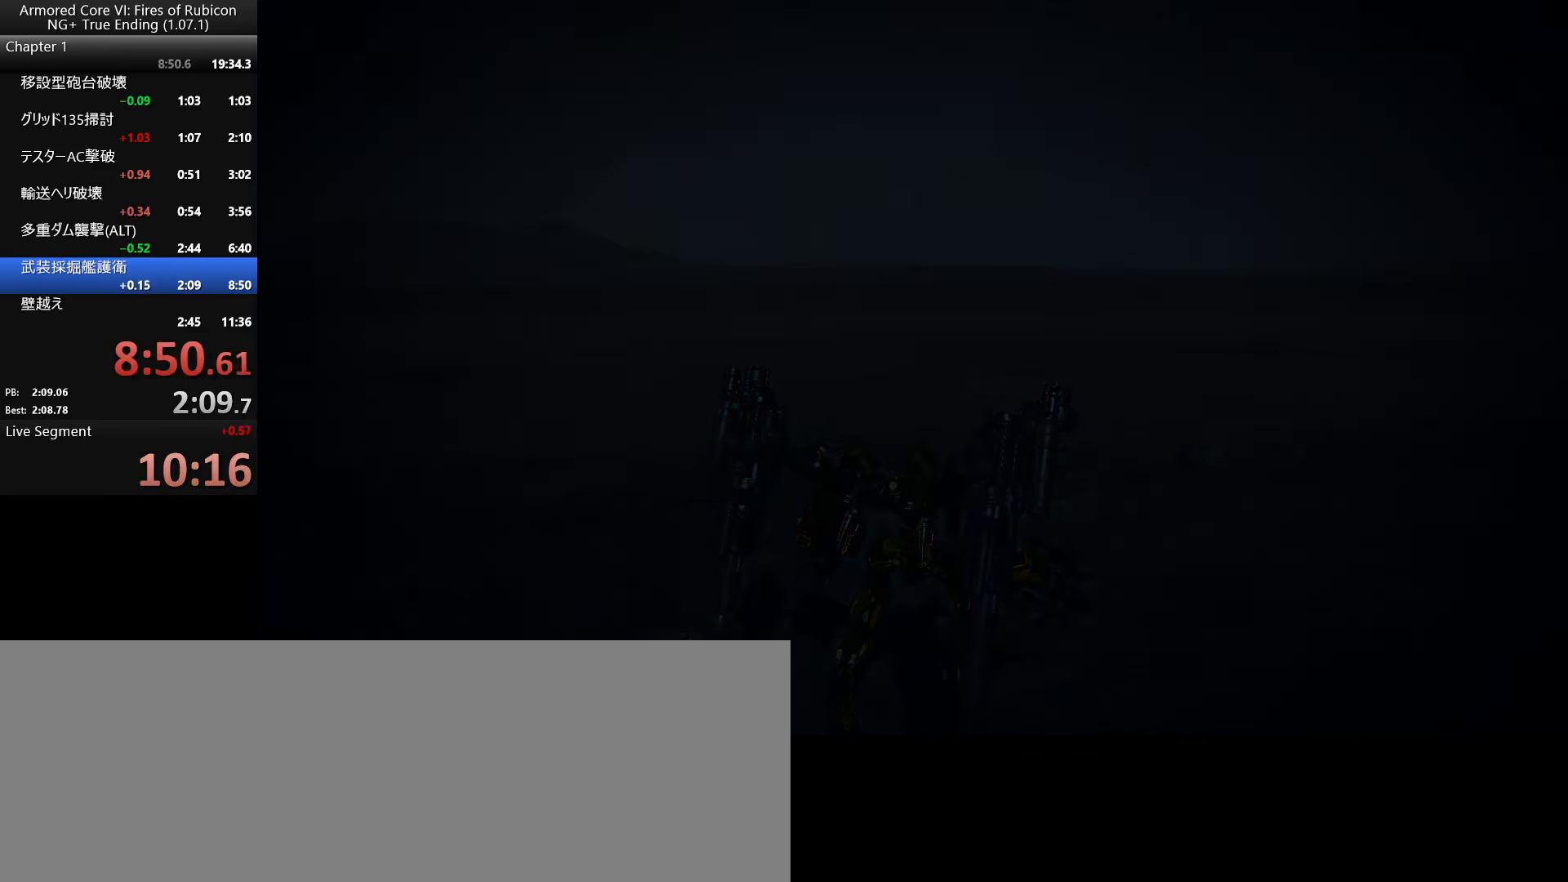
{"keys": [], "mouse": [], "events": [[34, "return", "down"], [84, "return", "up"], [117, "return", "down"], [167, "return", "up"], [184, "return", "down"], [250, "return", "up"], [284, "return", "down"], [317, "return", "up"], [350, "return", "down"], [400, "return", "up"], [450, "return", "down"], [484, "return", "up"]]}
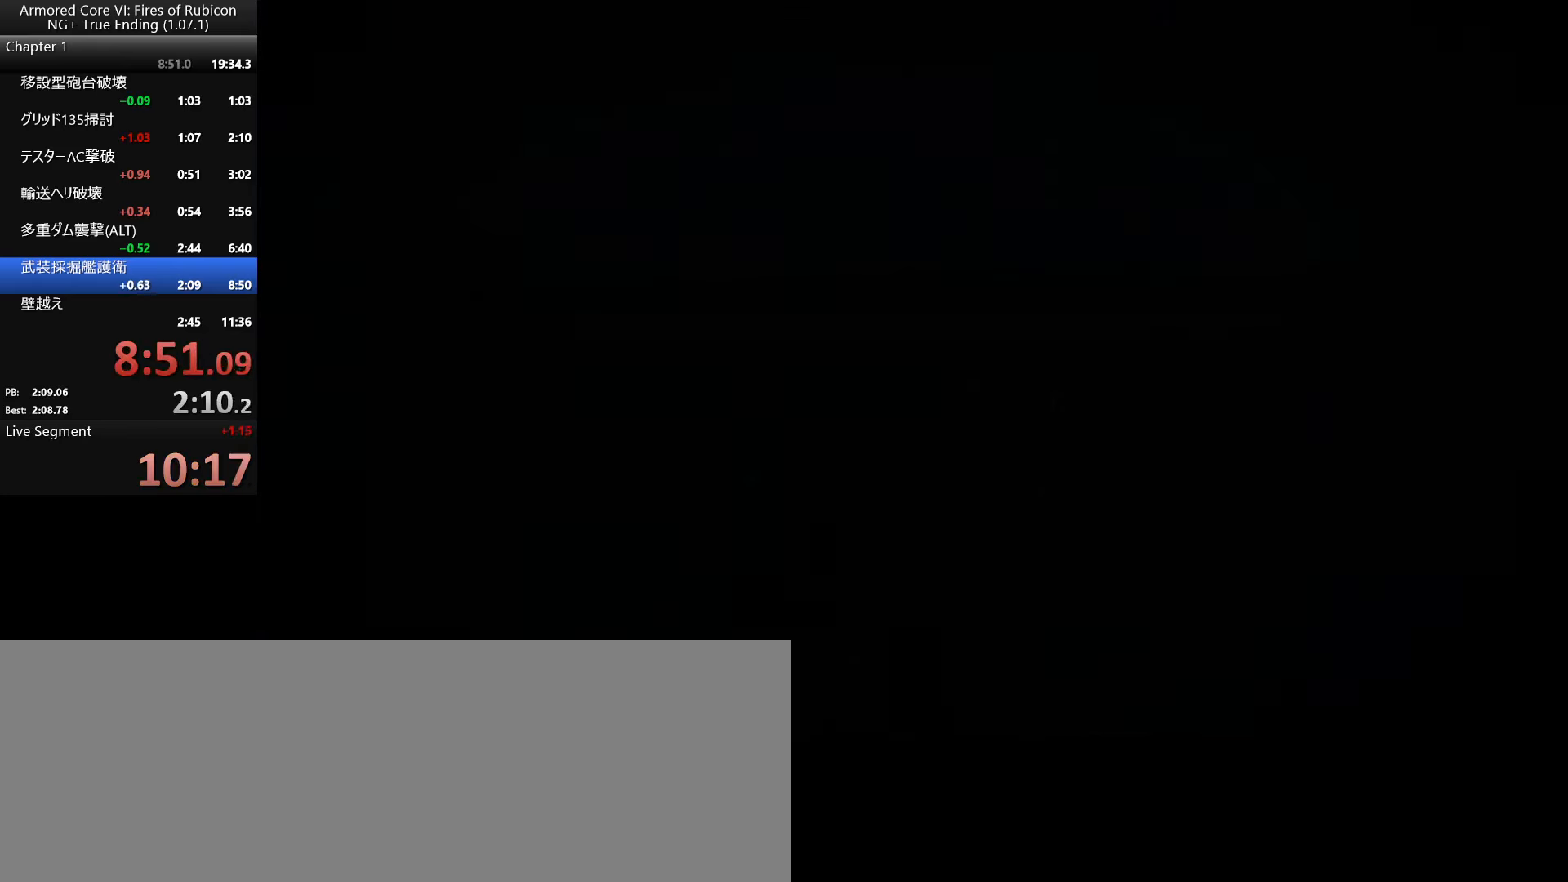
{"keys": [], "mouse": [], "events": [[17, "return", "down"], [50, "return", "up"], [117, "return", "down"], [134, "return", "up"], [167, "return", "down"], [200, "return", "up"], [250, "return", "down"], [284, "return", "up"], [317, "return", "down"], [367, "return", "up"], [400, "return", "down"], [417, "return", "up"], [484, "return", "down"], [500, "return", "up"]]}
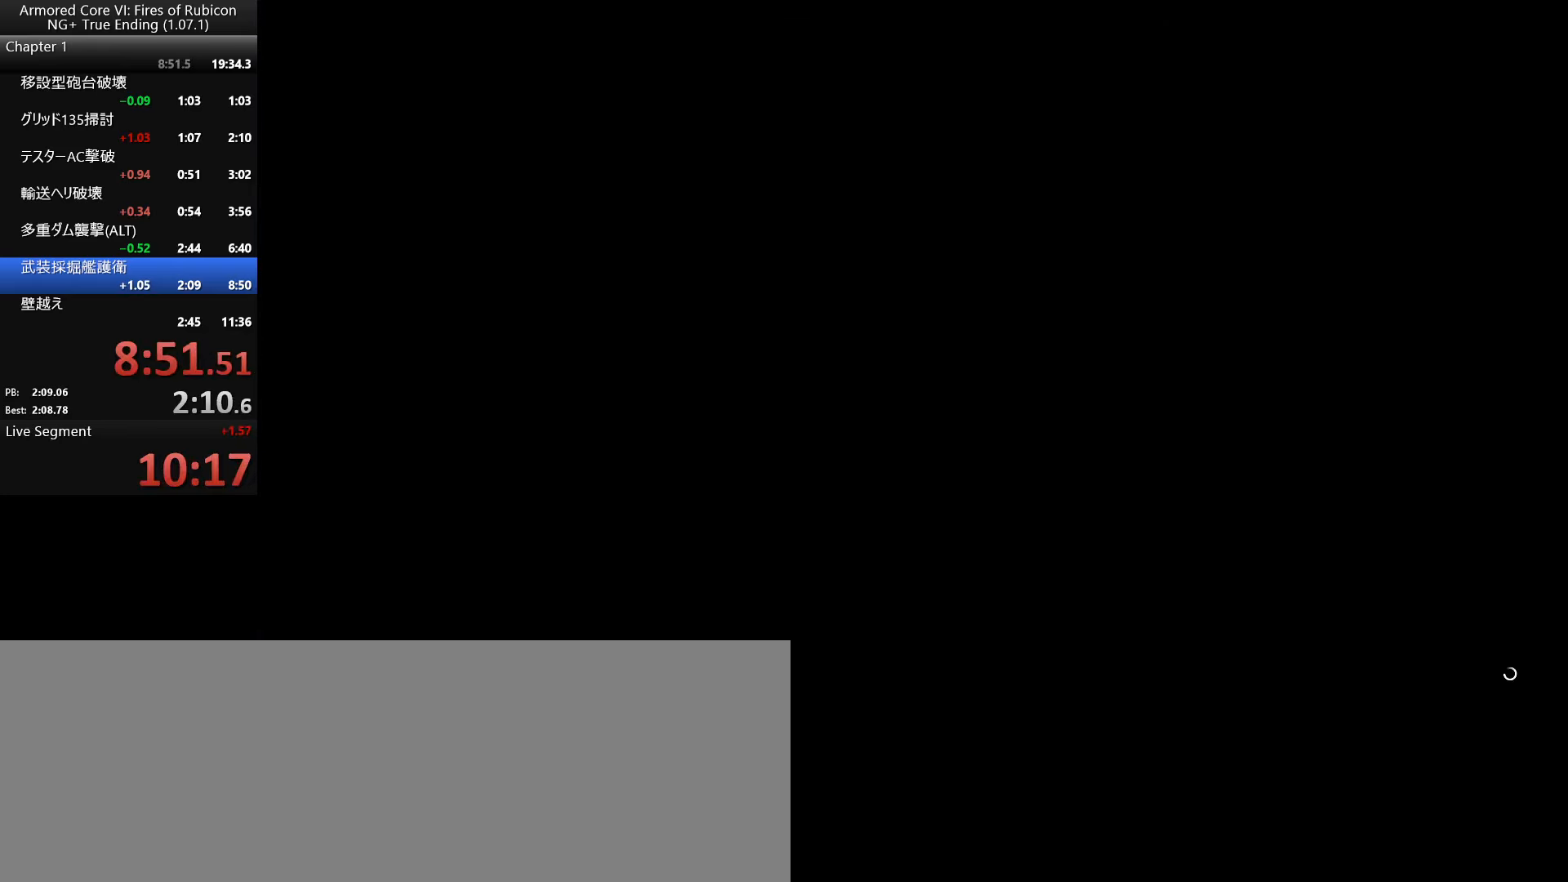
{"keys": [], "mouse": [], "events": [[100, "return", "down"], [150, "return", "up"], [234, "return", "down"], [334, "return", "up"]]}